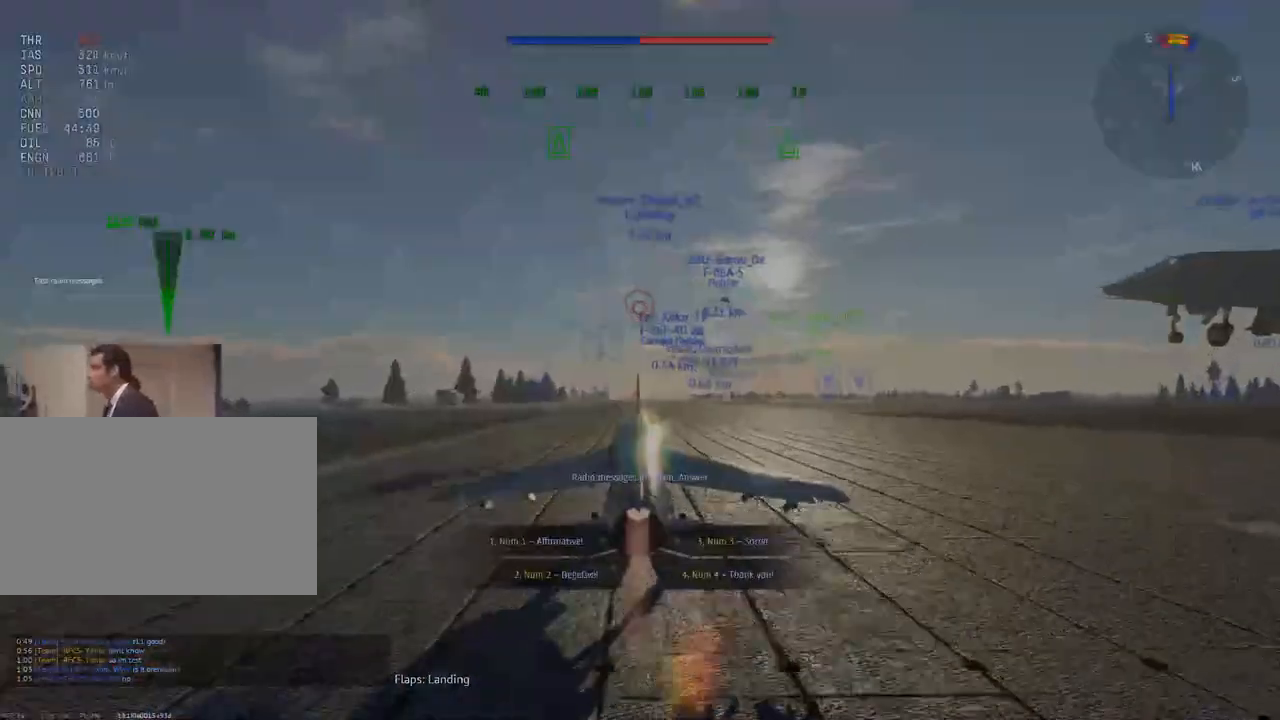
Gameplay with keyboard and mouse; each line is a JSON object with the keys and mouse buttons held at the frame after it. "events" lists presses ("down") and releases ("up") of "1", "2", "3", "4", "5", "a", "alt", "c", "caps_lock", "ctrl", "d", "e", "f", "g", "q", "r", "s", "shift", "space", "t", "tab", "v", "w", "x", "z", "mouse_left", "mouse_wheel" and "mouse_right" between this image and that frame as [ms after this image, input, new state], when the widget could be followed in between. "mouse_left", "mouse_wheel", "mouse_right" = the "left", "wheel", "right" buttons of the "mouse" list. No other keys are recorded. "wheel" means that the mouse wheel is clicked or scrolled. "mouse_move" is the direction in which the mouse moves at that frame (one of eight, or "still"), when it could be read.
{"keys": ["w"], "mouse": [], "mouse_move": "still", "events": [[283, "2", "down"], [367, "2", "up"]]}
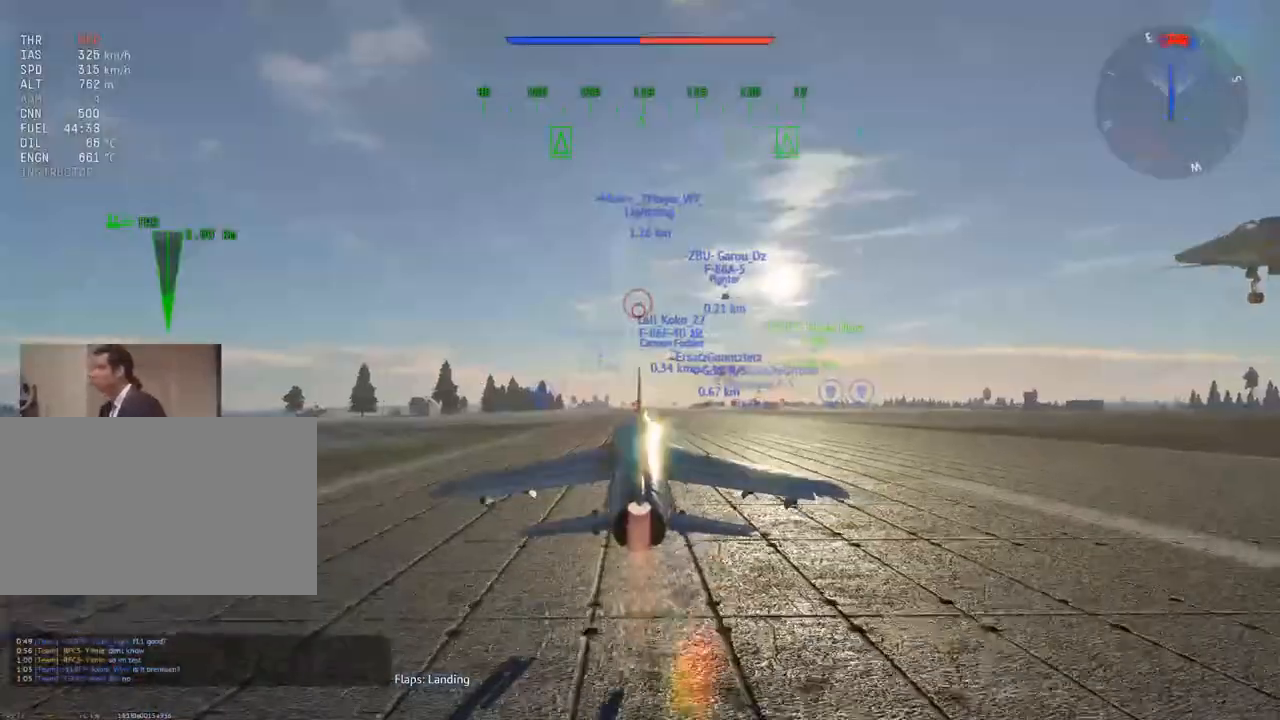
{"keys": ["w"], "mouse": [], "mouse_move": "still", "events": [[267, "g", "down"], [351, "g", "up"]]}
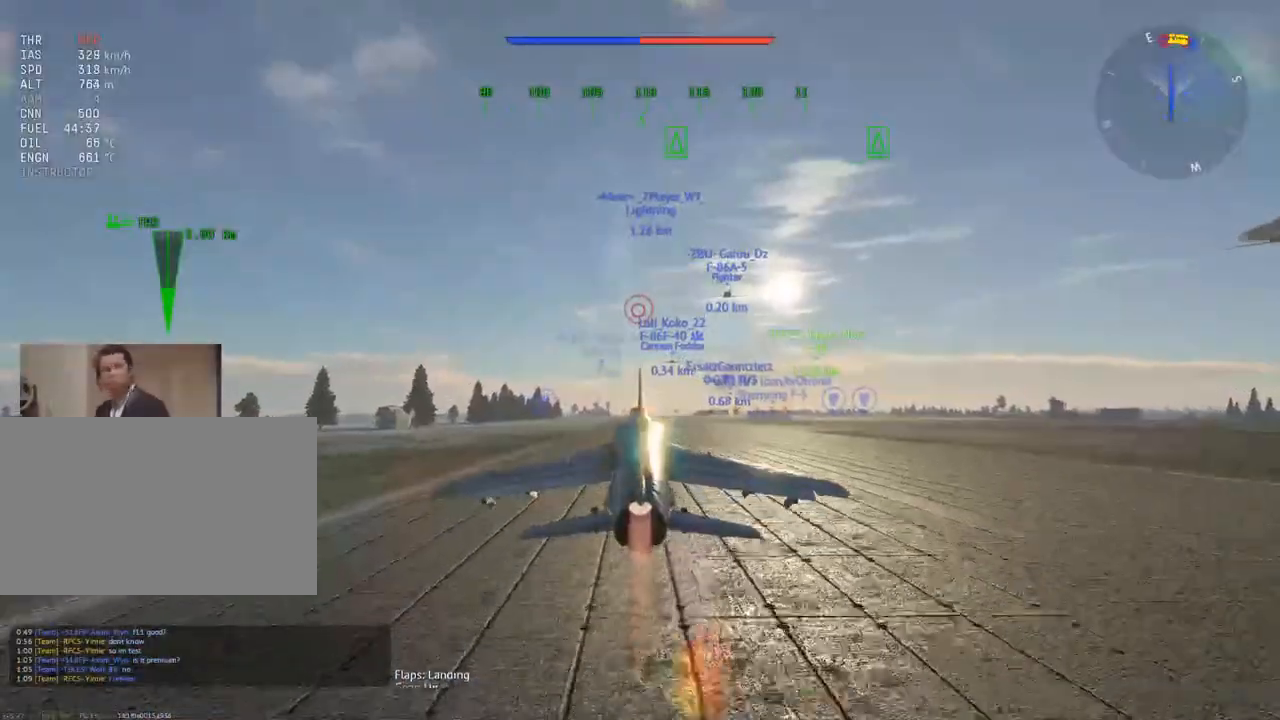
{"keys": ["c", "w"], "mouse": [], "mouse_move": "still", "events": [[50, "f", "down"], [133, "f", "up"], [467, "c", "down"]]}
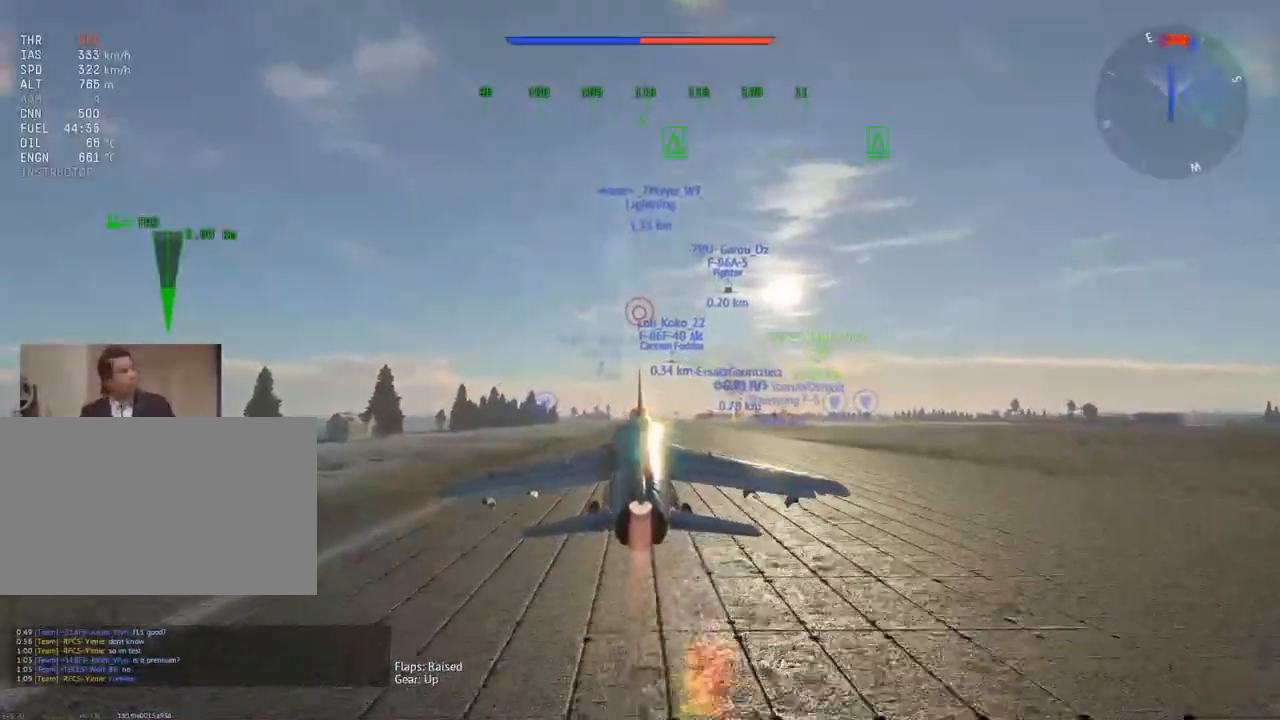
{"keys": ["w"], "mouse": [], "mouse_move": "still", "events": [[434, "c", "up"]]}
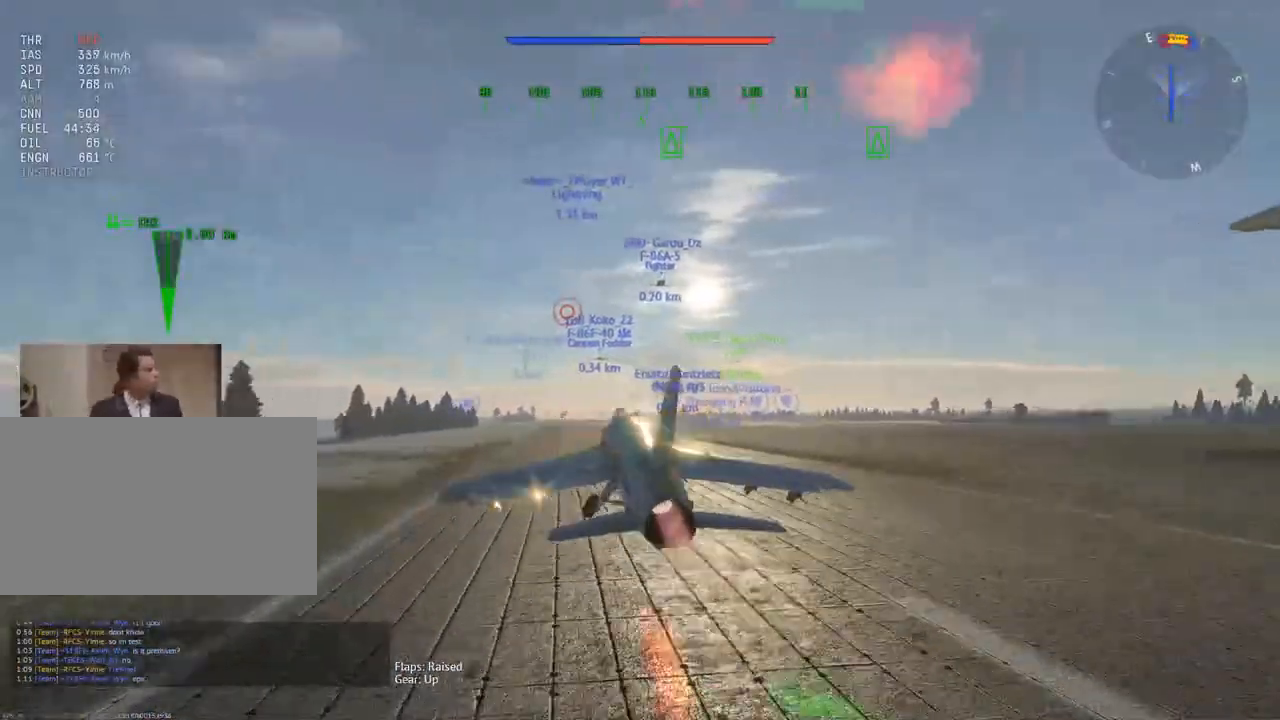
{"keys": ["w"], "mouse": [], "mouse_move": "still", "events": [[167, "a", "down"], [400, "a", "up"]]}
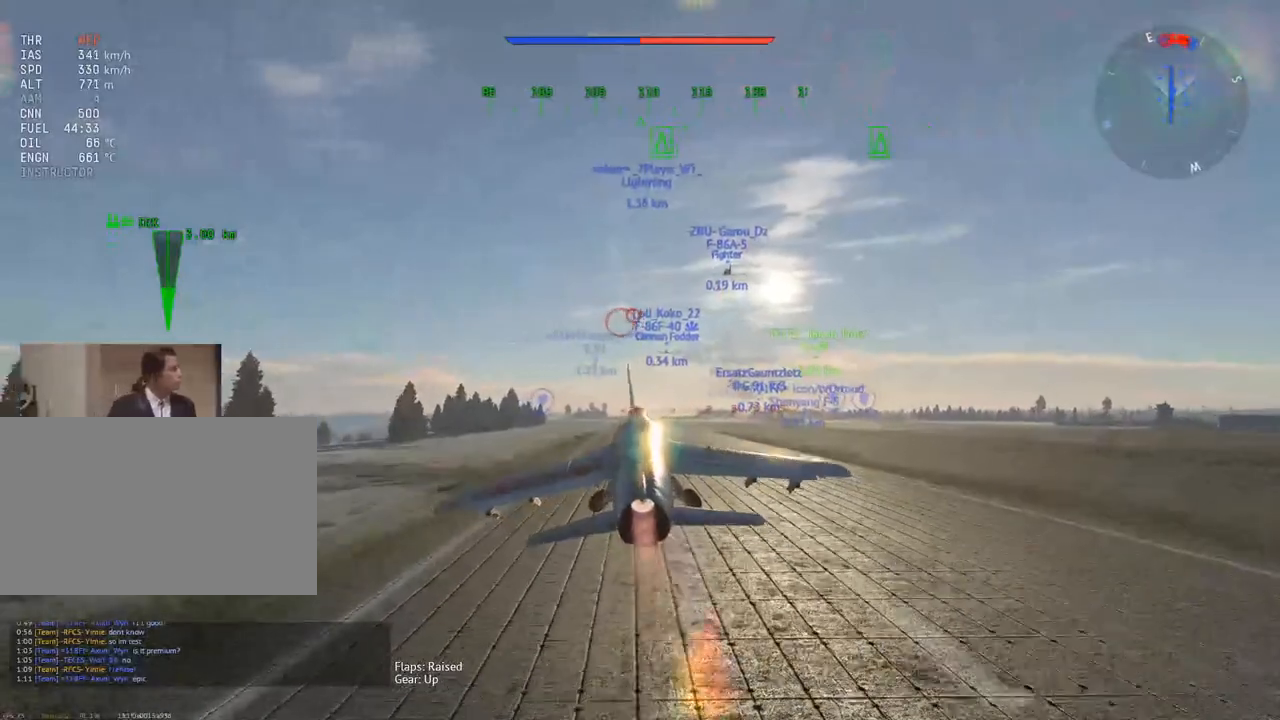
{"keys": ["w"], "mouse": [], "mouse_move": "still", "events": []}
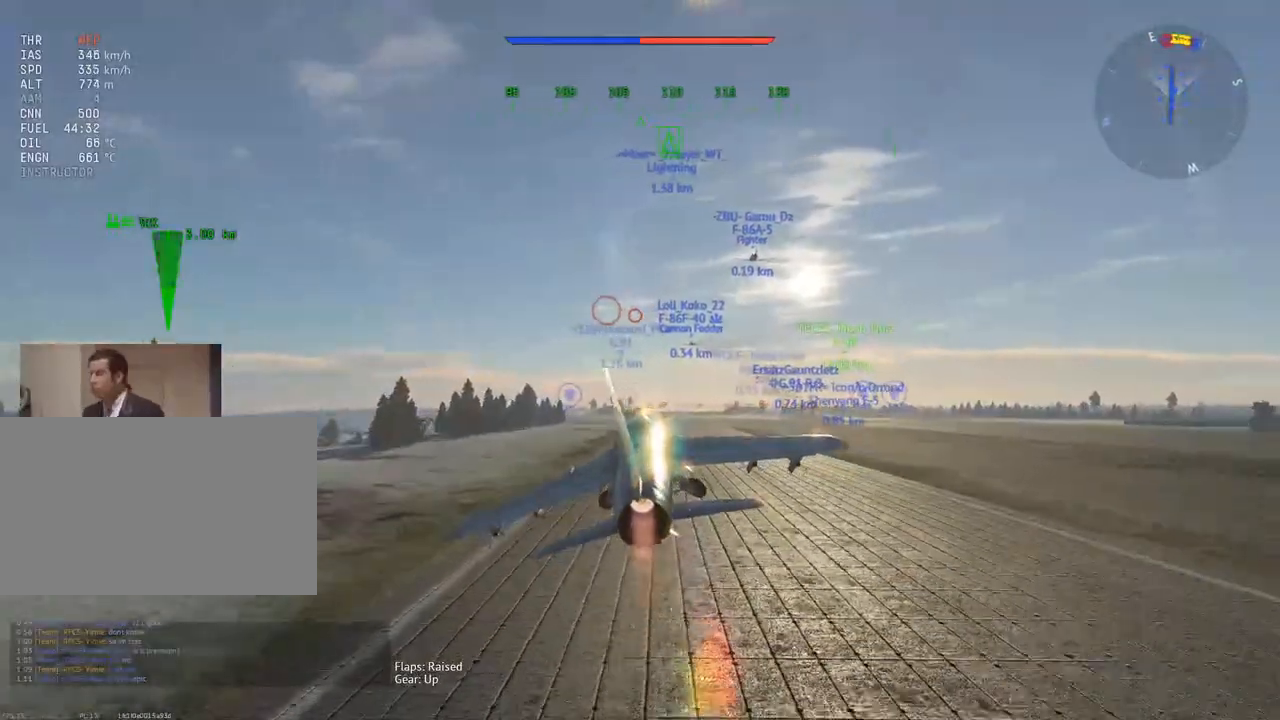
{"keys": ["w"], "mouse": [], "mouse_move": "still", "events": []}
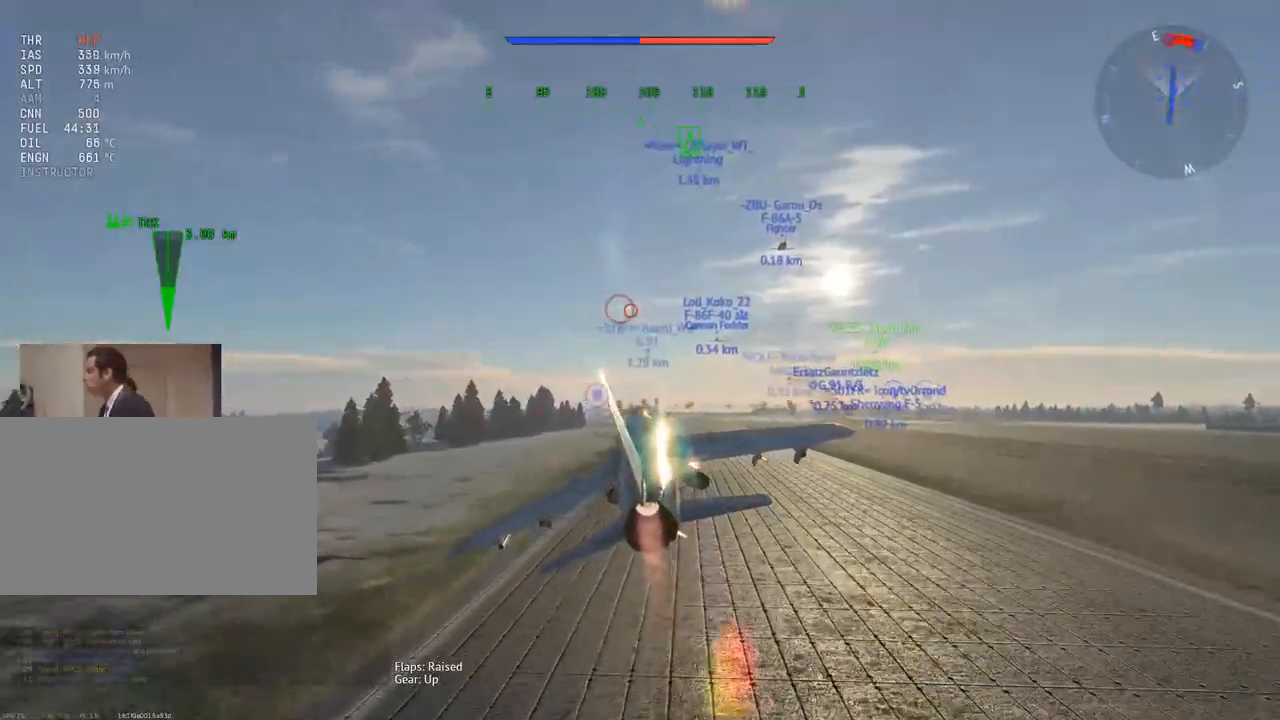
{"keys": ["w"], "mouse": [], "mouse_move": "still", "events": []}
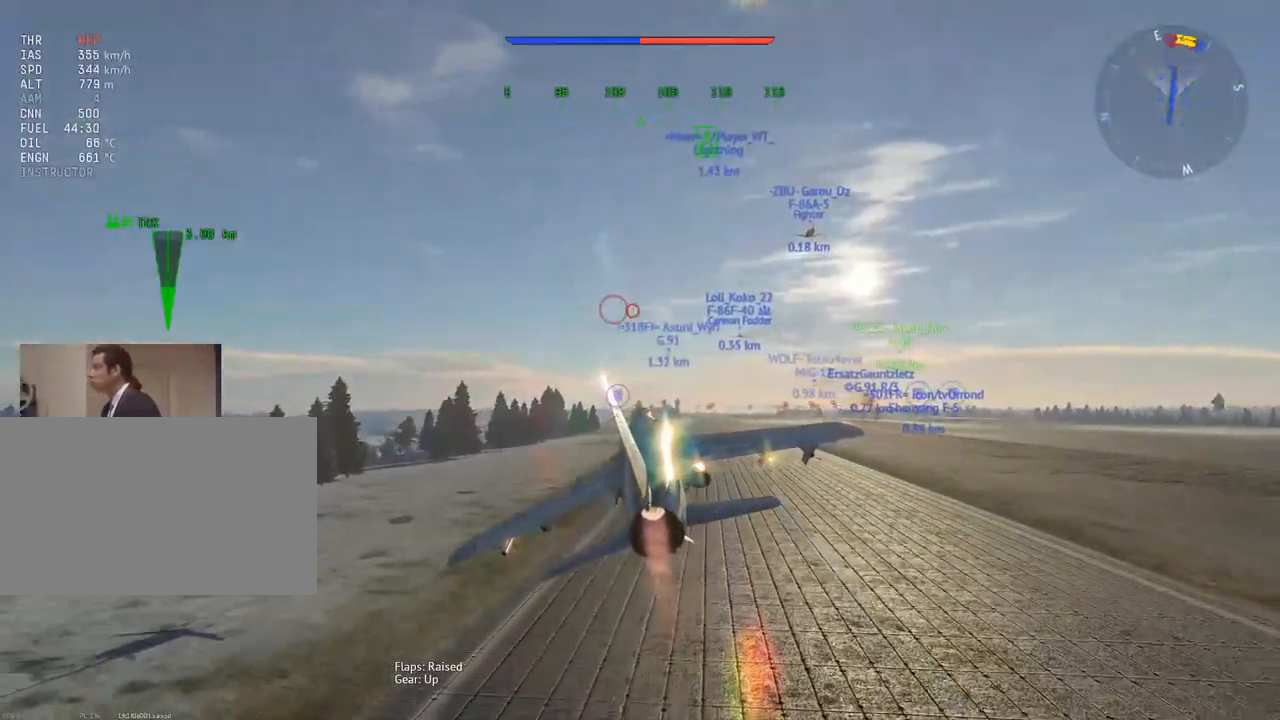
{"keys": [], "mouse": [], "mouse_move": "still", "events": [[33, "a", "down"], [267, "a", "up"], [317, "w", "up"]]}
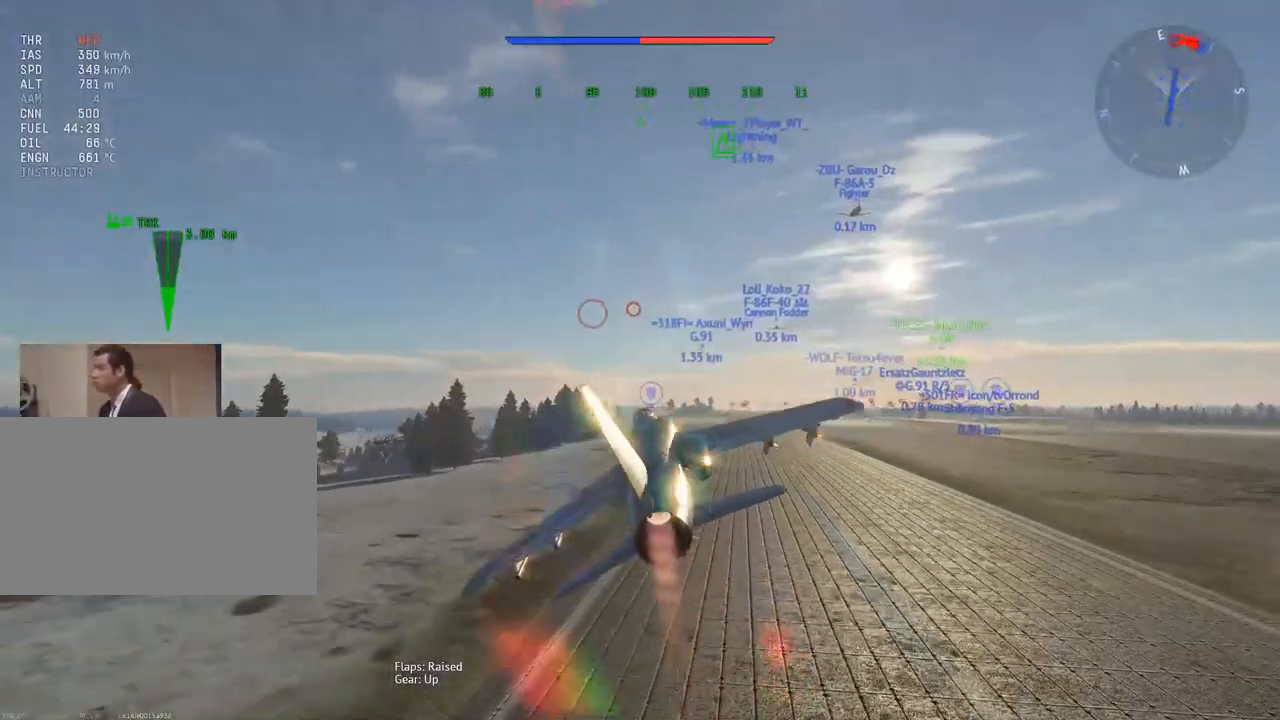
{"keys": [], "mouse": [], "mouse_move": "still", "events": []}
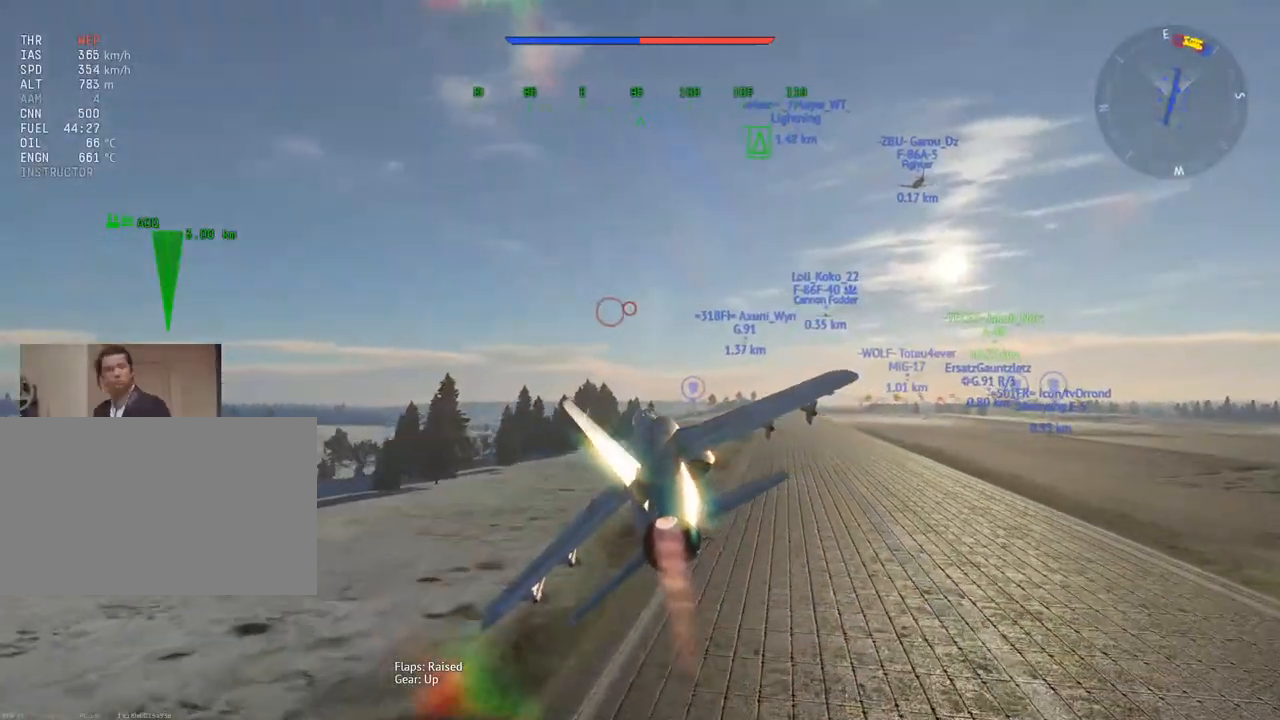
{"keys": [], "mouse": [], "mouse_move": "left", "events": [[67, "alt", "down"], [117, "tab", "down"], [167, "alt", "up"], [250, "tab", "up"]]}
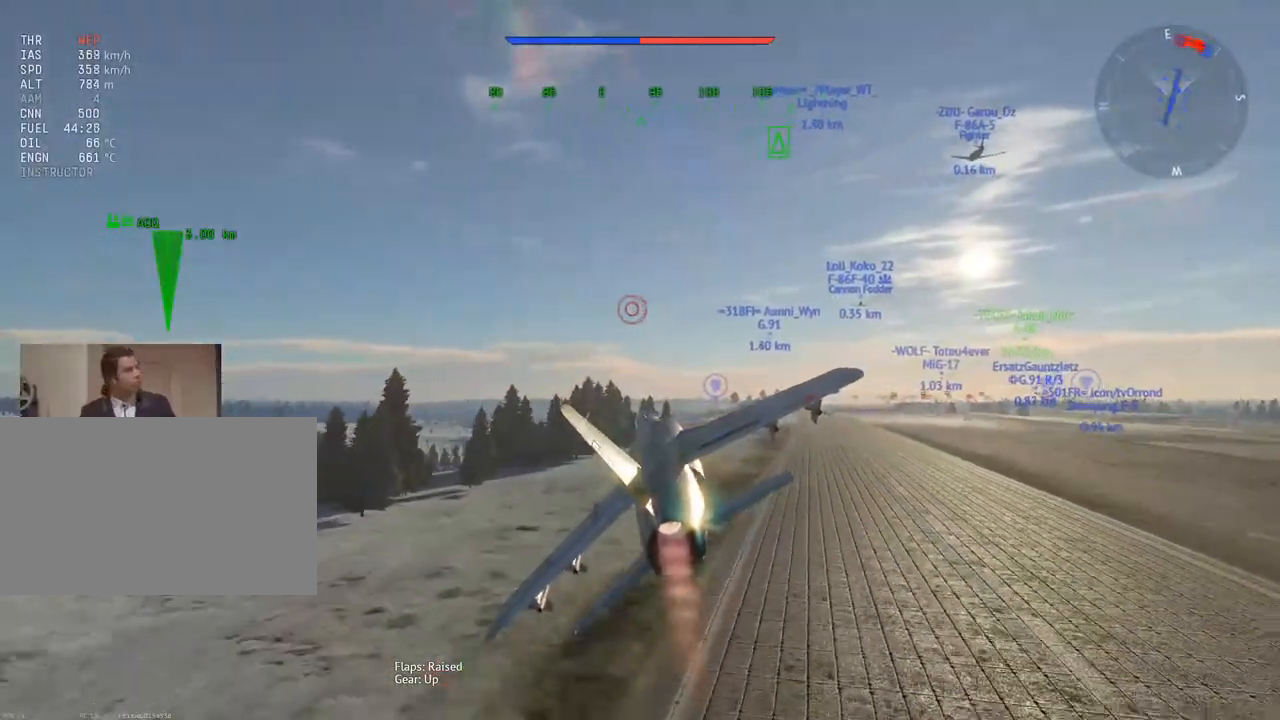
{"keys": [], "mouse": [], "mouse_move": "right", "events": []}
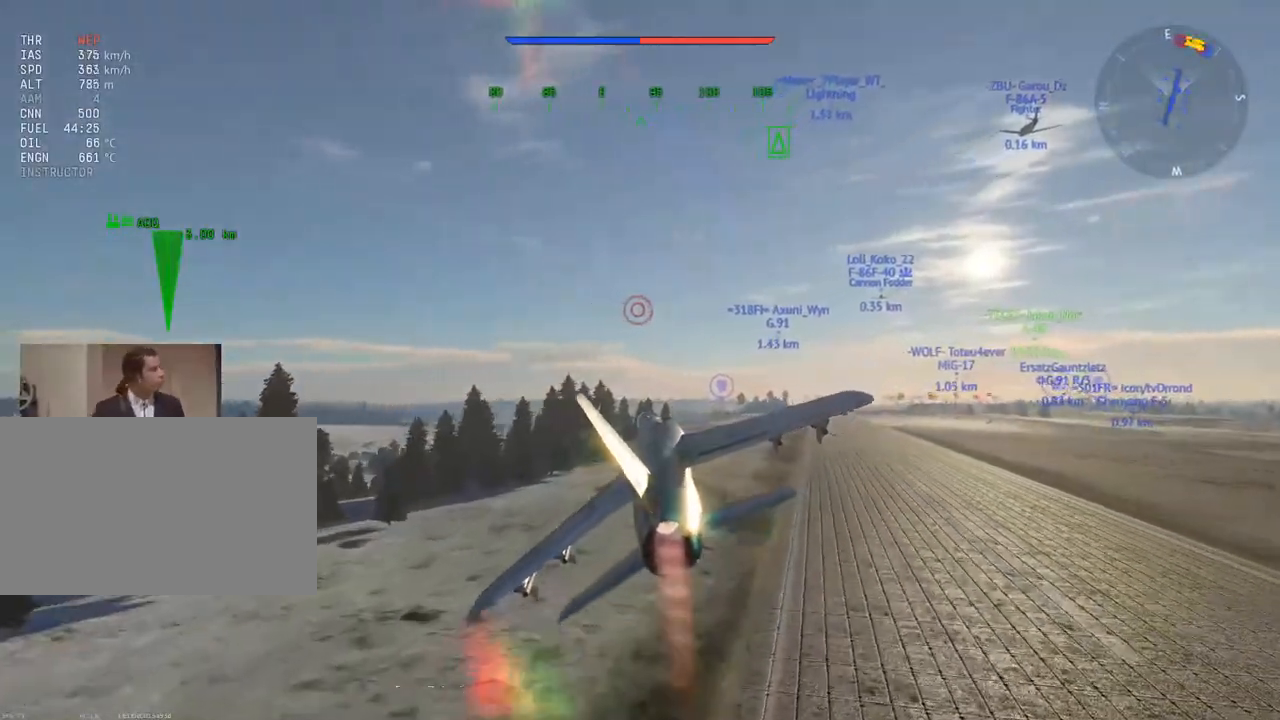
{"keys": ["w"], "mouse": [], "mouse_move": "still", "events": [[283, "mouse_left", "down"], [367, "mouse_left", "up"], [467, "w", "down"]]}
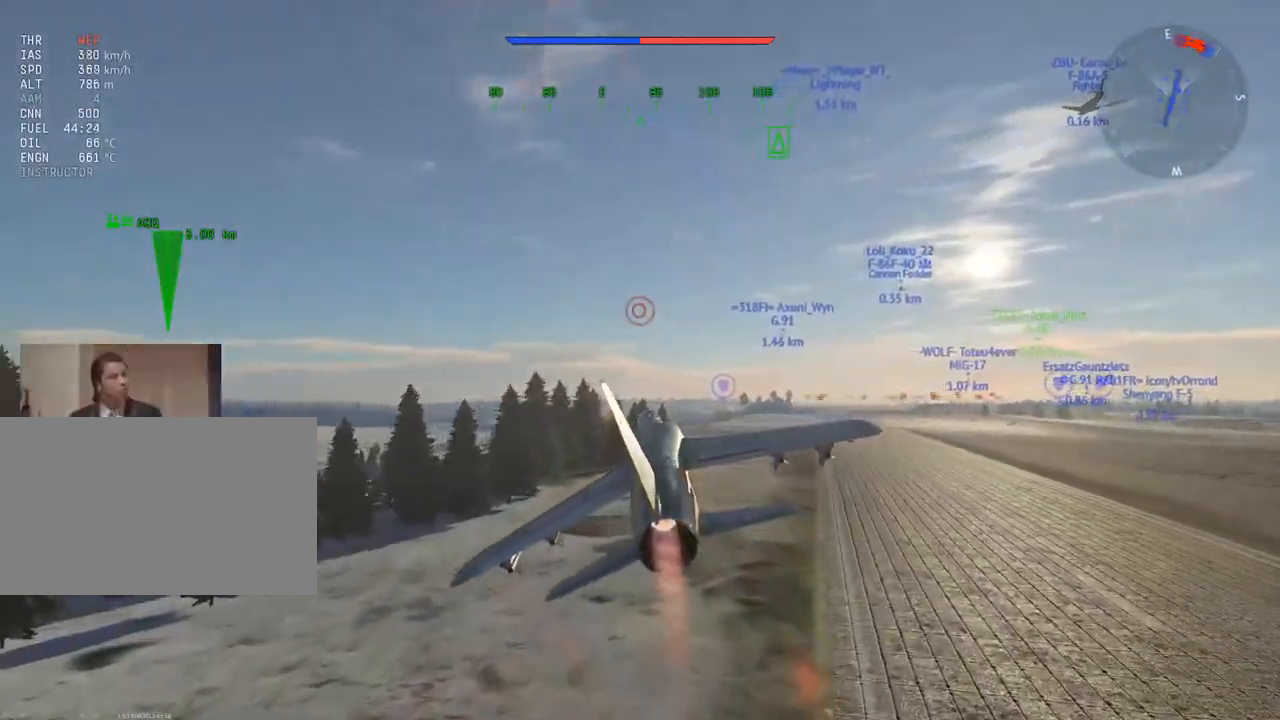
{"keys": ["w"], "mouse": [], "mouse_move": "still", "events": []}
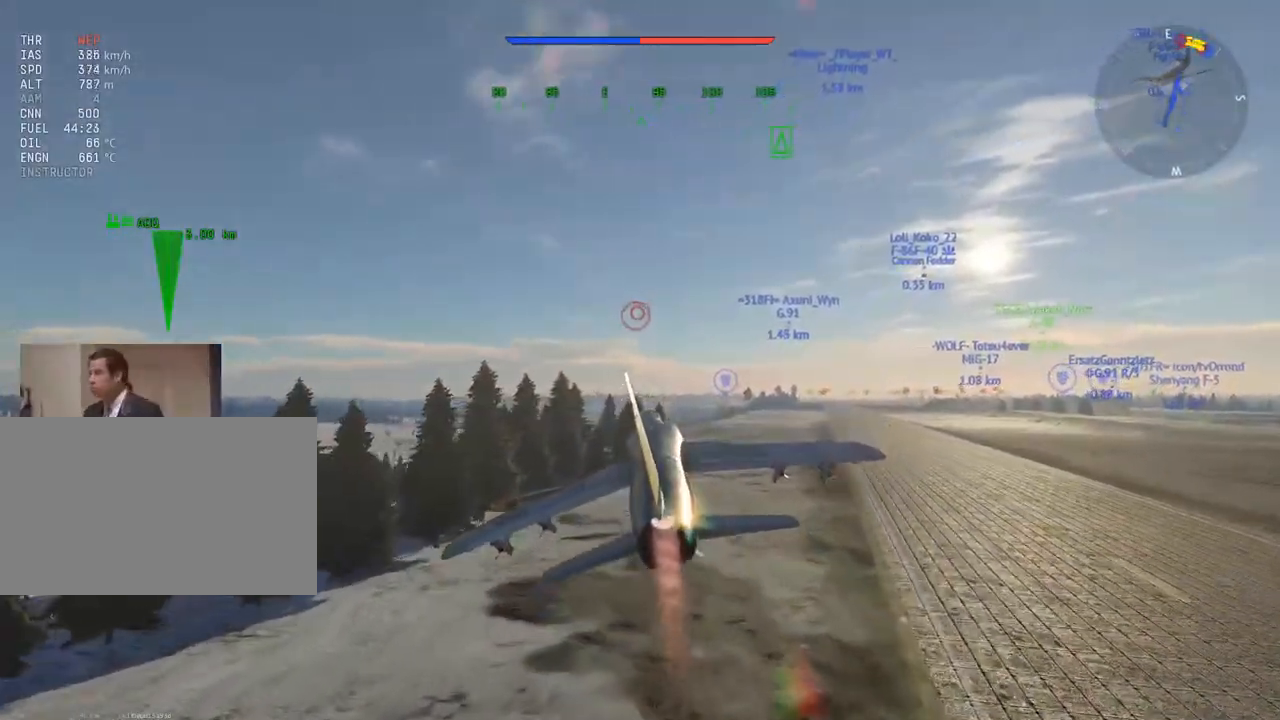
{"keys": ["w"], "mouse": [], "mouse_move": "still", "events": []}
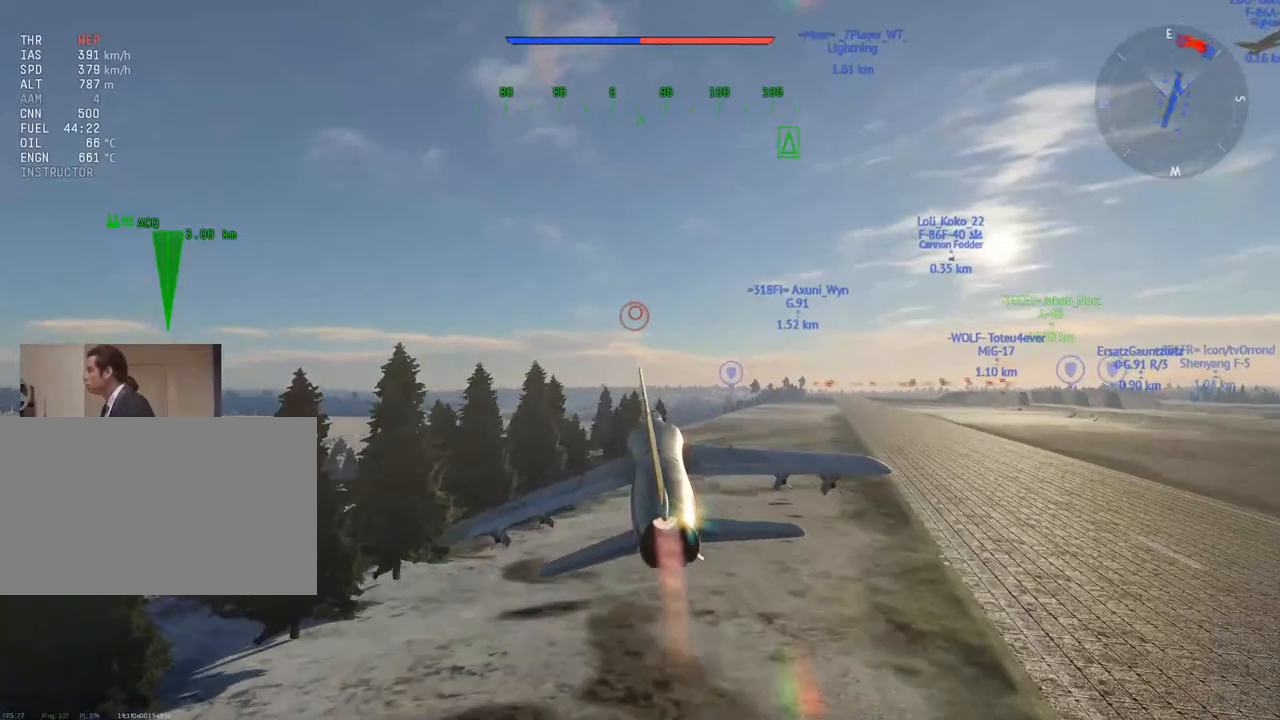
{"keys": ["w"], "mouse": [], "mouse_move": "still", "events": []}
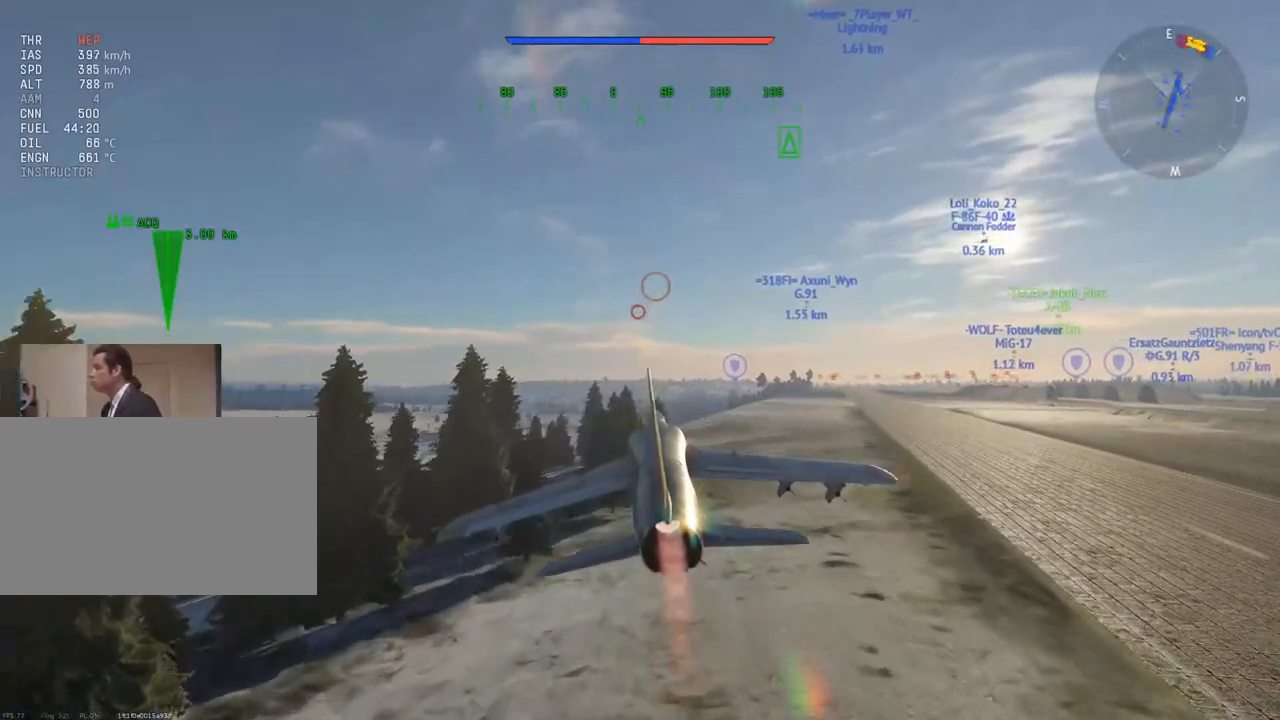
{"keys": ["w"], "mouse": [], "mouse_move": "still", "events": [[100, "d", "down"], [200, "d", "up"]]}
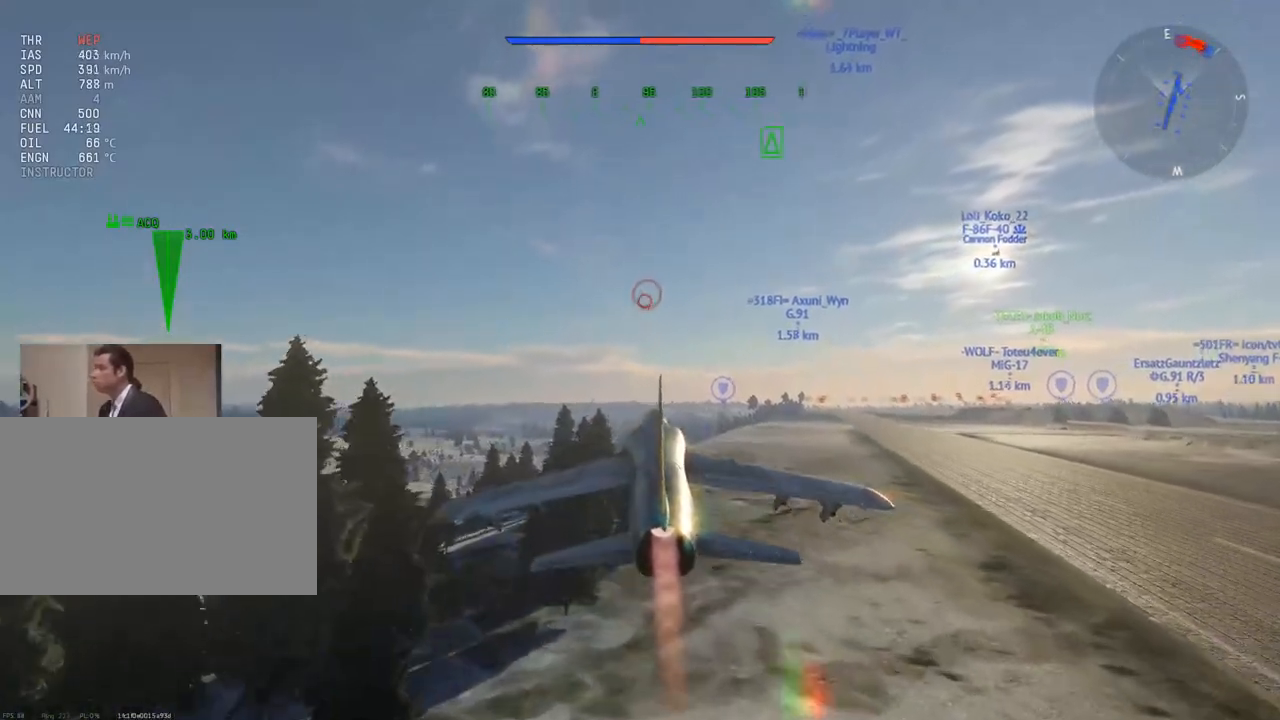
{"keys": ["c", "w"], "mouse": [], "mouse_move": "still", "events": [[17, "c", "down"]]}
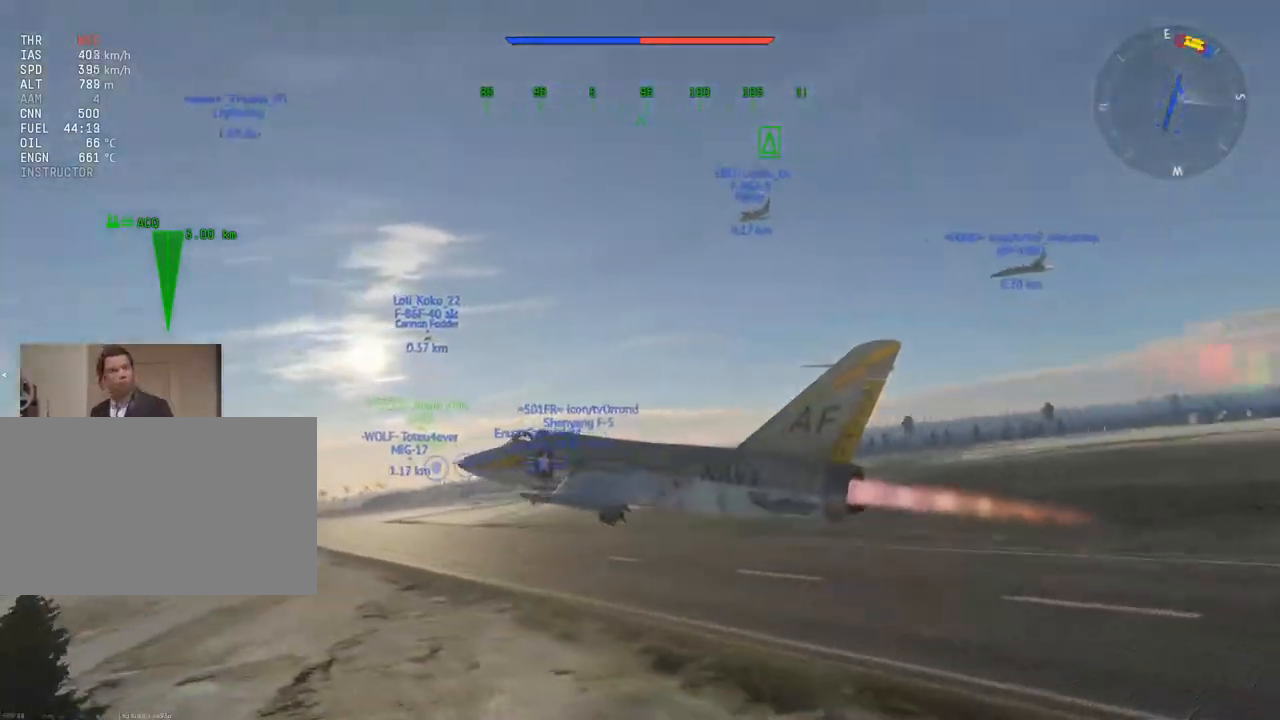
{"keys": ["w"], "mouse": [], "mouse_move": "still", "events": [[417, "c", "up"]]}
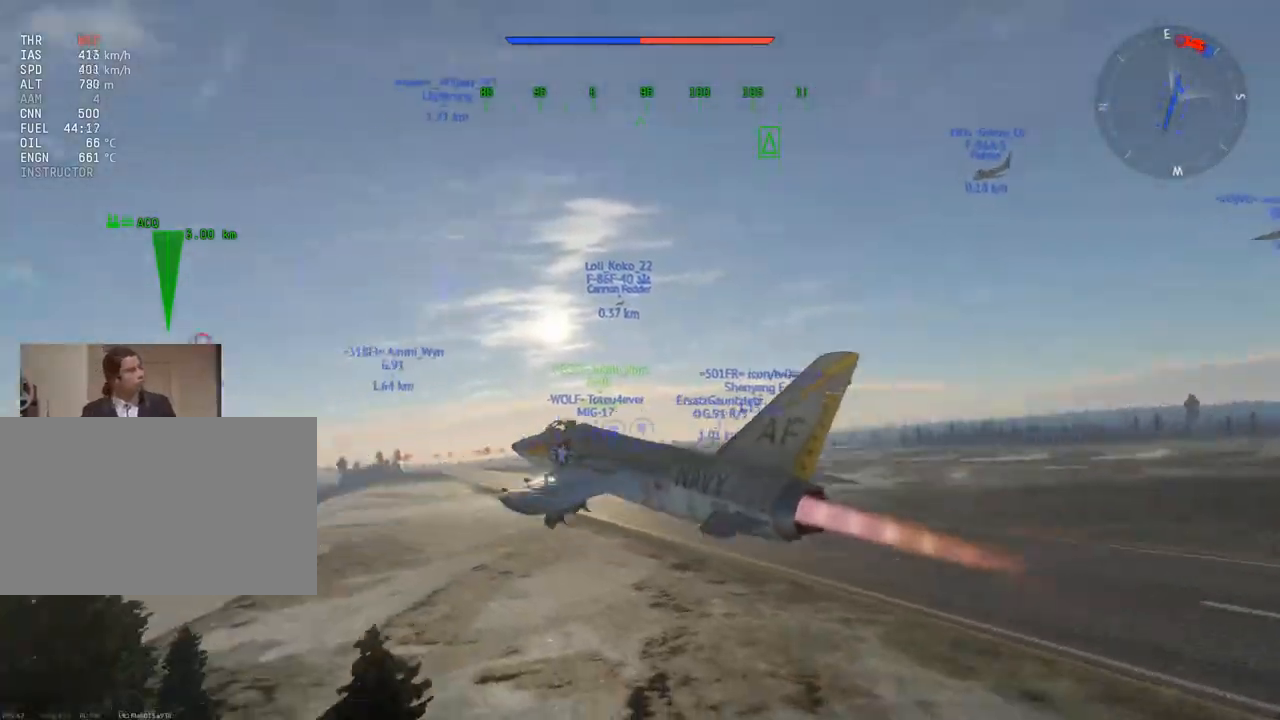
{"keys": ["w"], "mouse": [], "mouse_move": "still", "events": []}
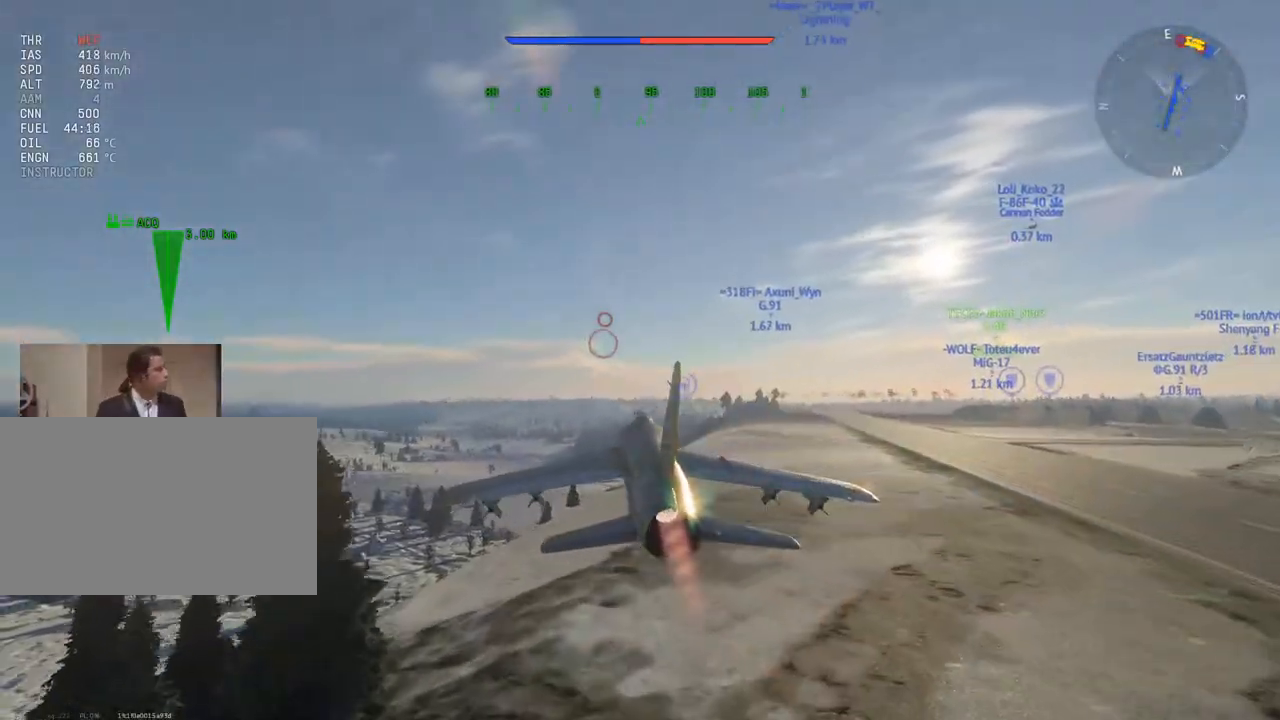
{"keys": ["w"], "mouse": [], "mouse_move": "still", "events": [[200, "z", "down"], [350, "z", "up"]]}
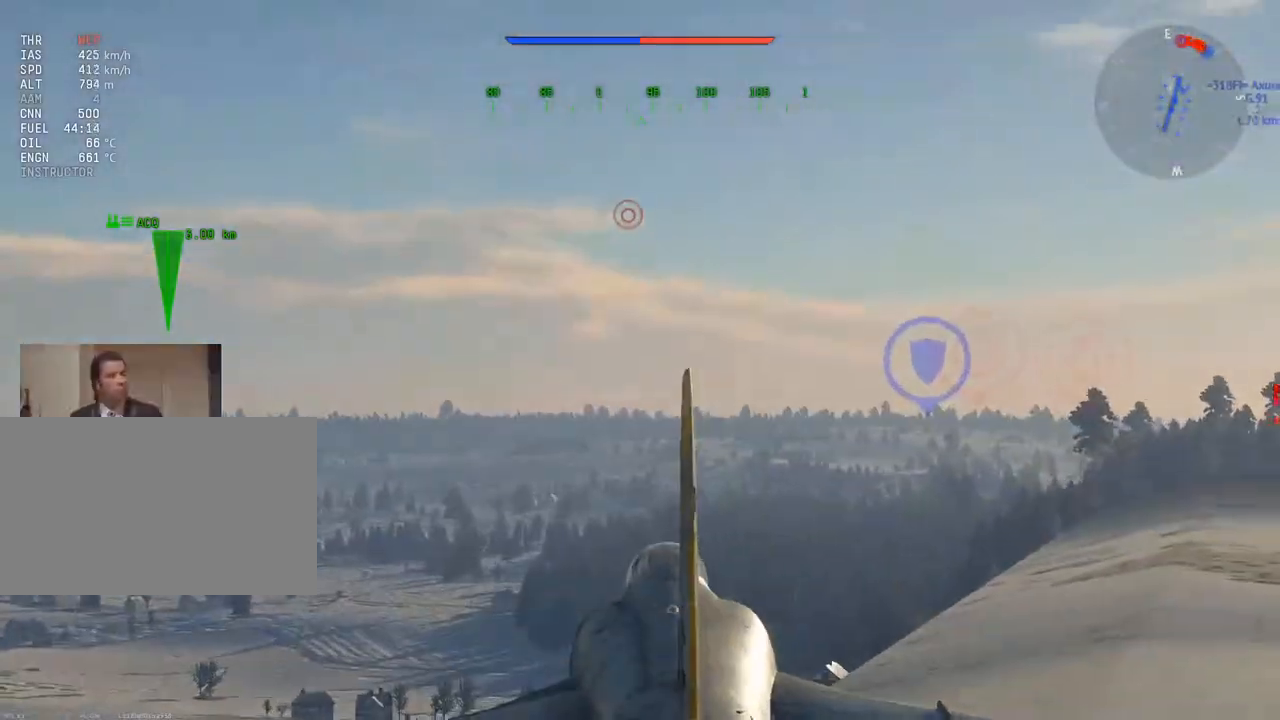
{"keys": ["c", "w"], "mouse": [], "mouse_move": "down", "events": [[217, "z", "down"], [317, "z", "up"], [367, "c", "down"]]}
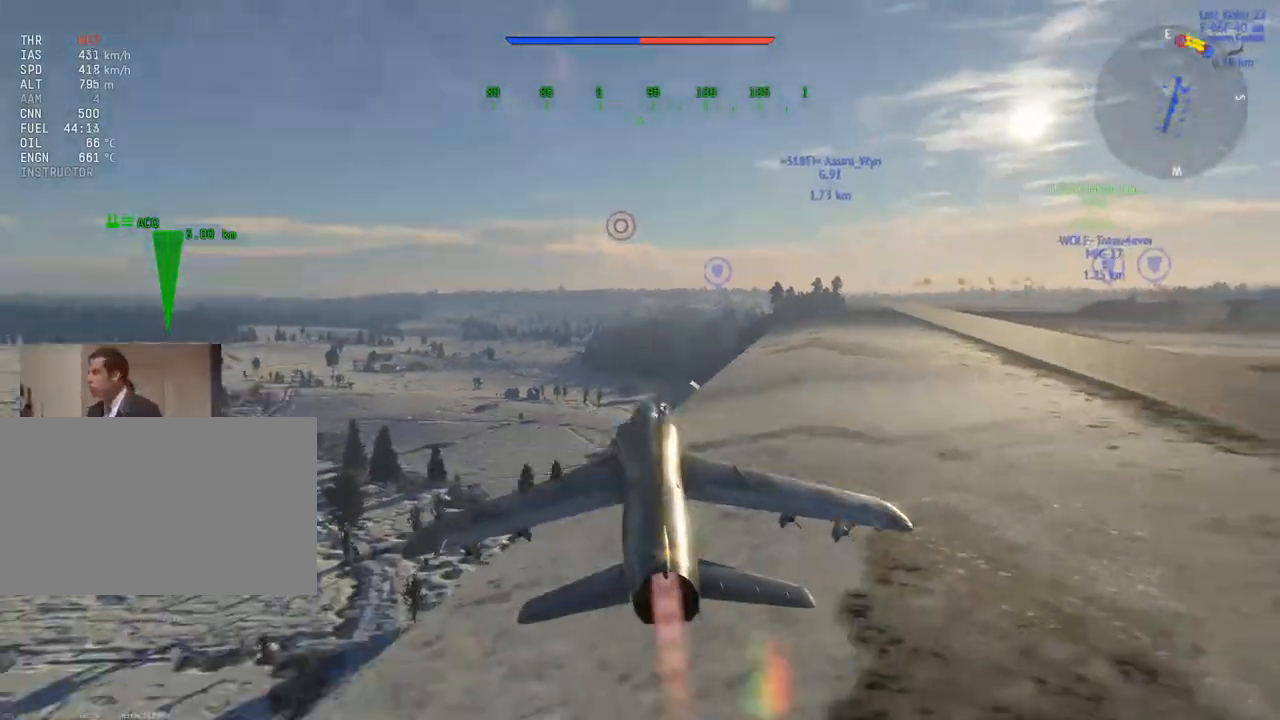
{"keys": ["c", "w"], "mouse": [], "mouse_move": "left", "events": []}
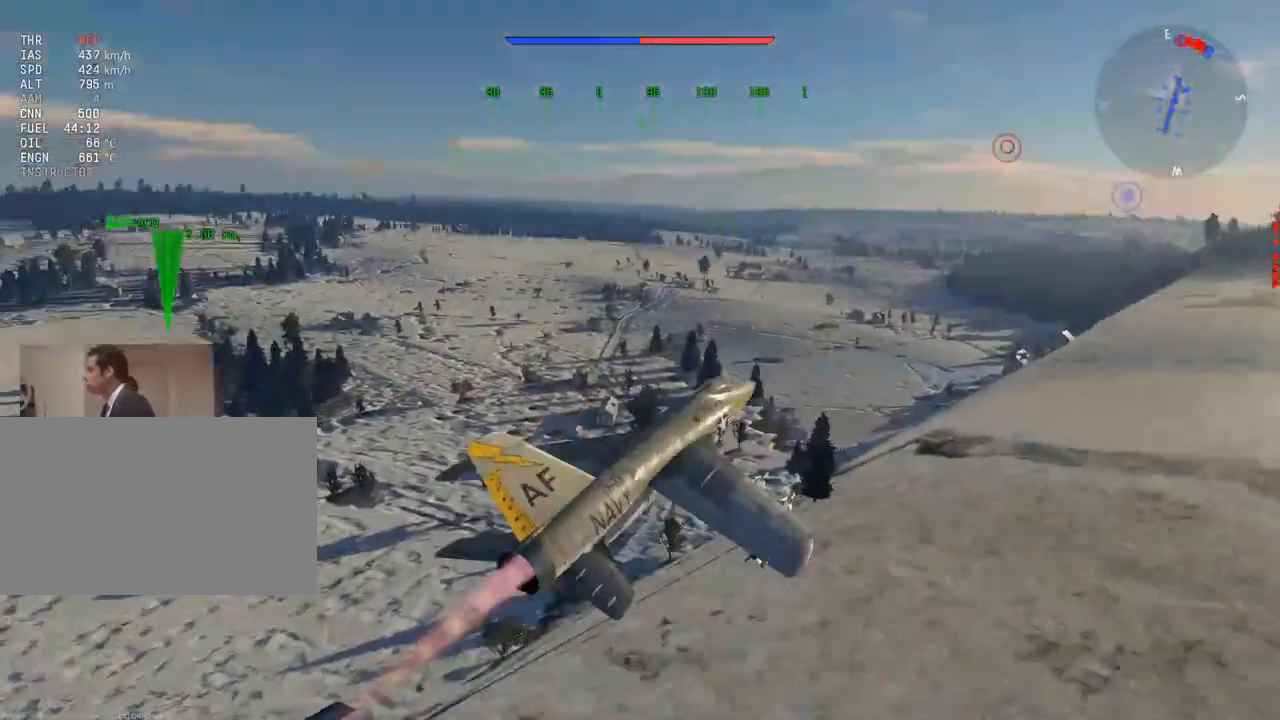
{"keys": ["c", "w"], "mouse": [], "mouse_move": "up-right", "events": []}
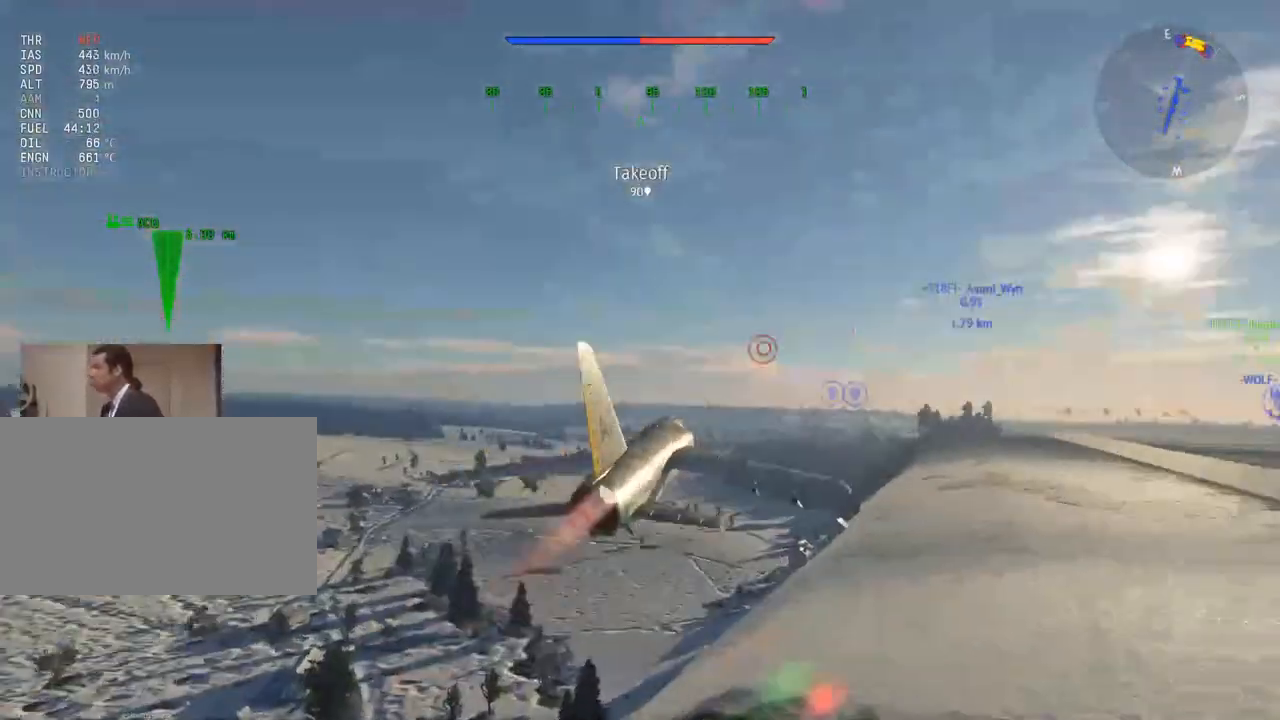
{"keys": ["c", "w"], "mouse": [], "mouse_move": "still", "events": []}
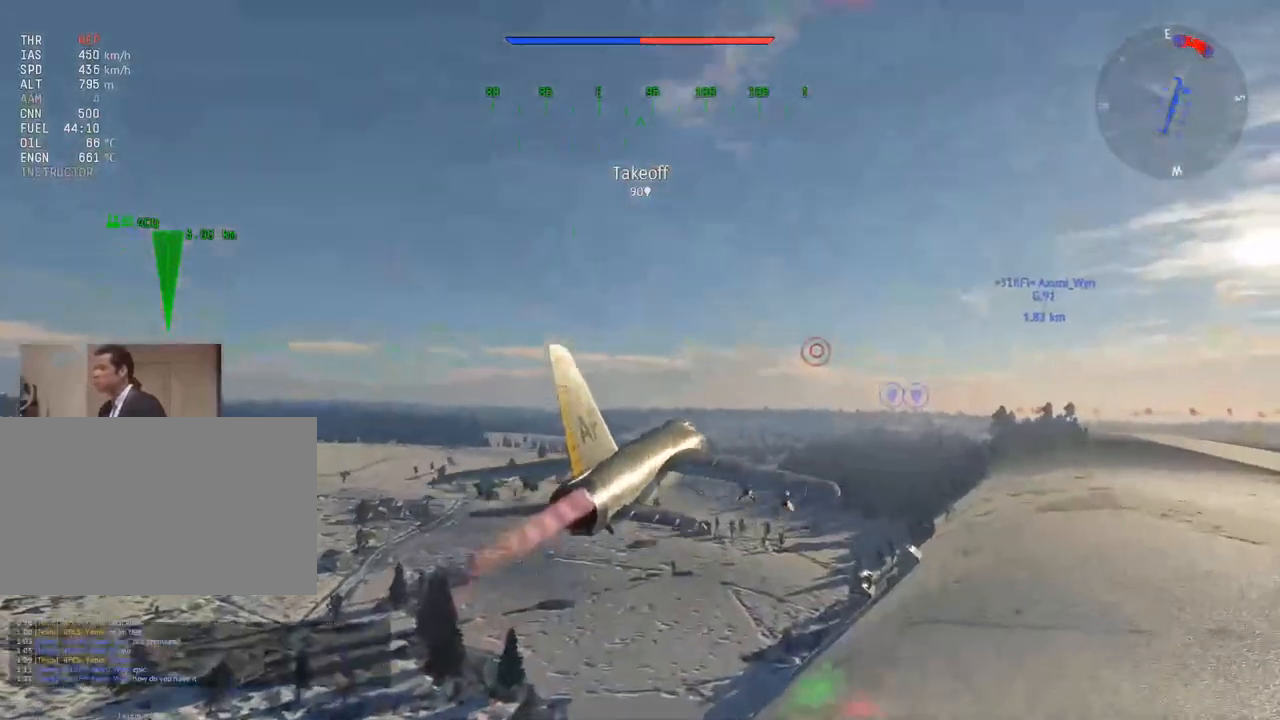
{"keys": ["w"], "mouse": [], "mouse_move": "still", "events": [[50, "c", "up"], [234, "z", "down"], [317, "z", "up"]]}
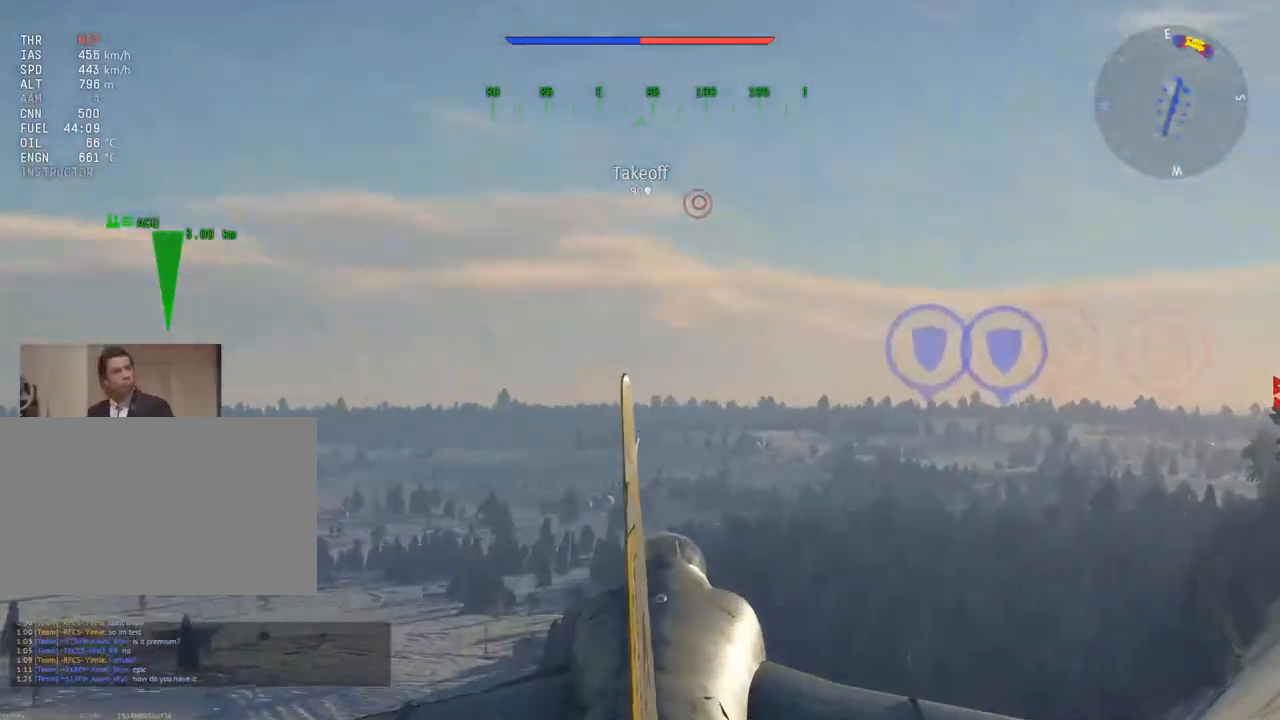
{"keys": ["w"], "mouse": [], "mouse_move": "still", "events": [[250, "z", "down"], [334, "z", "up"]]}
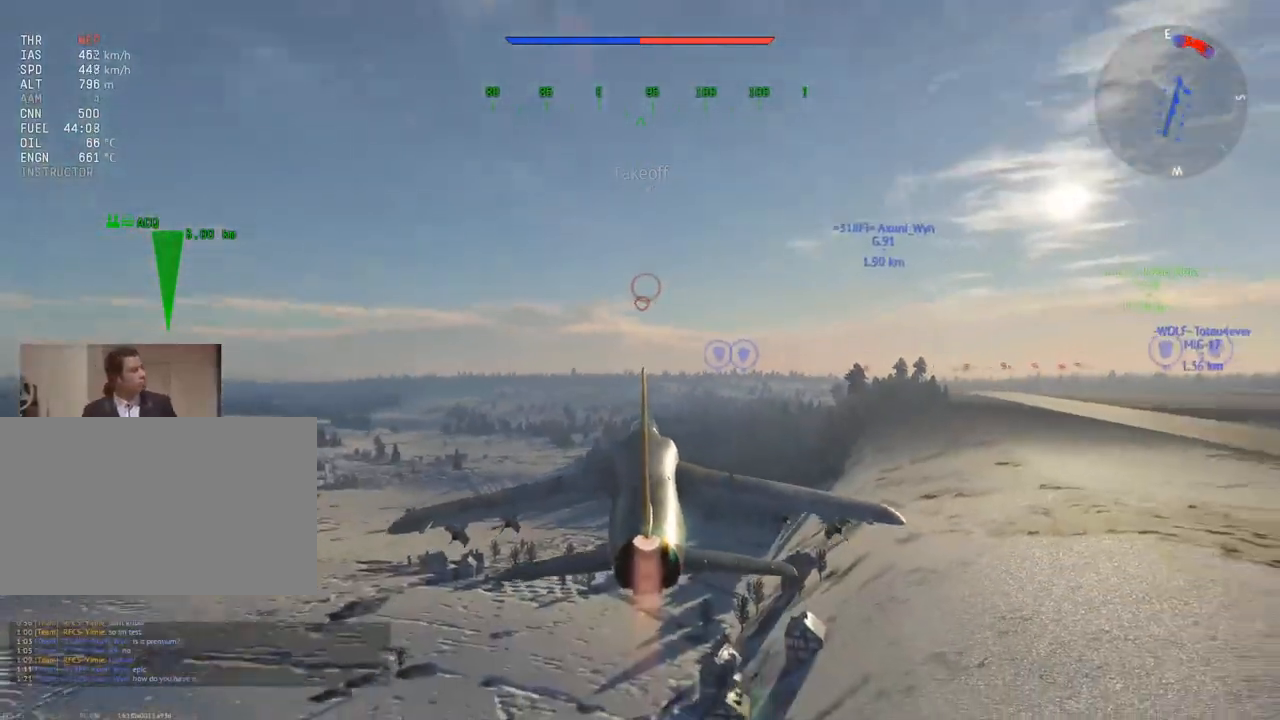
{"keys": ["c", "w"], "mouse": [], "mouse_move": "left", "events": [[67, "c", "down"]]}
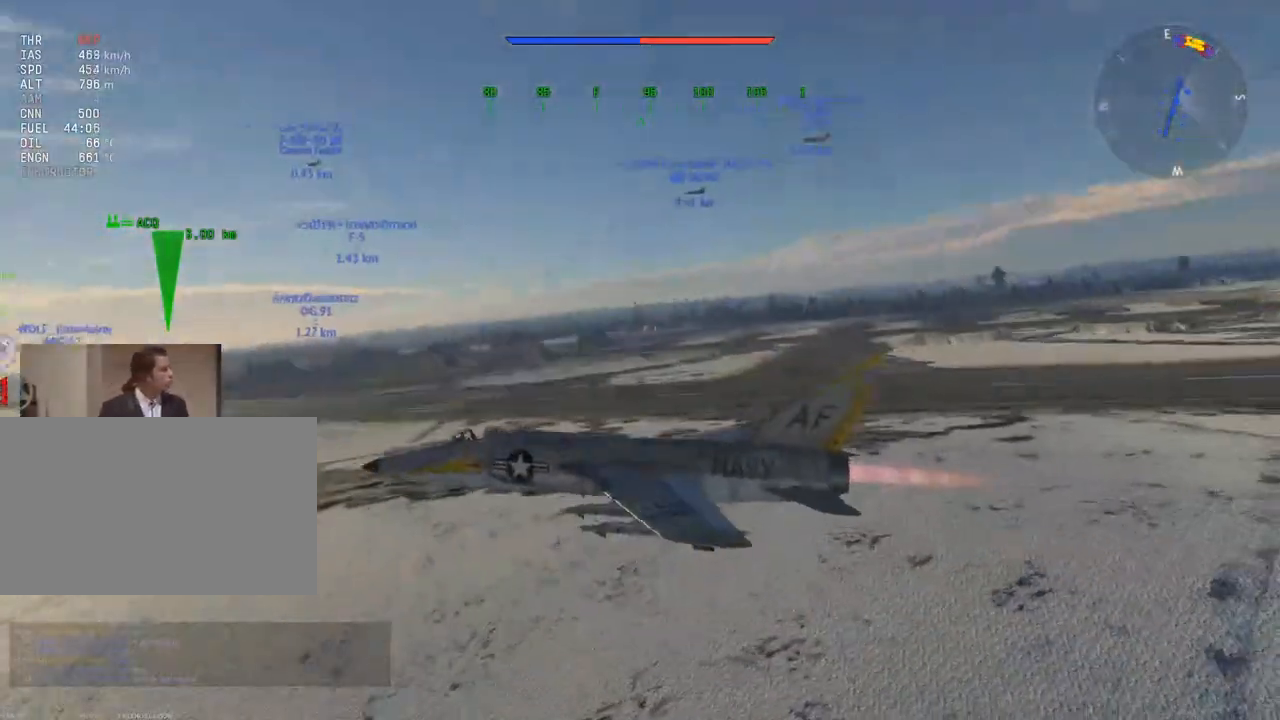
{"keys": ["w"], "mouse": [], "mouse_move": "still", "events": [[417, "c", "up"]]}
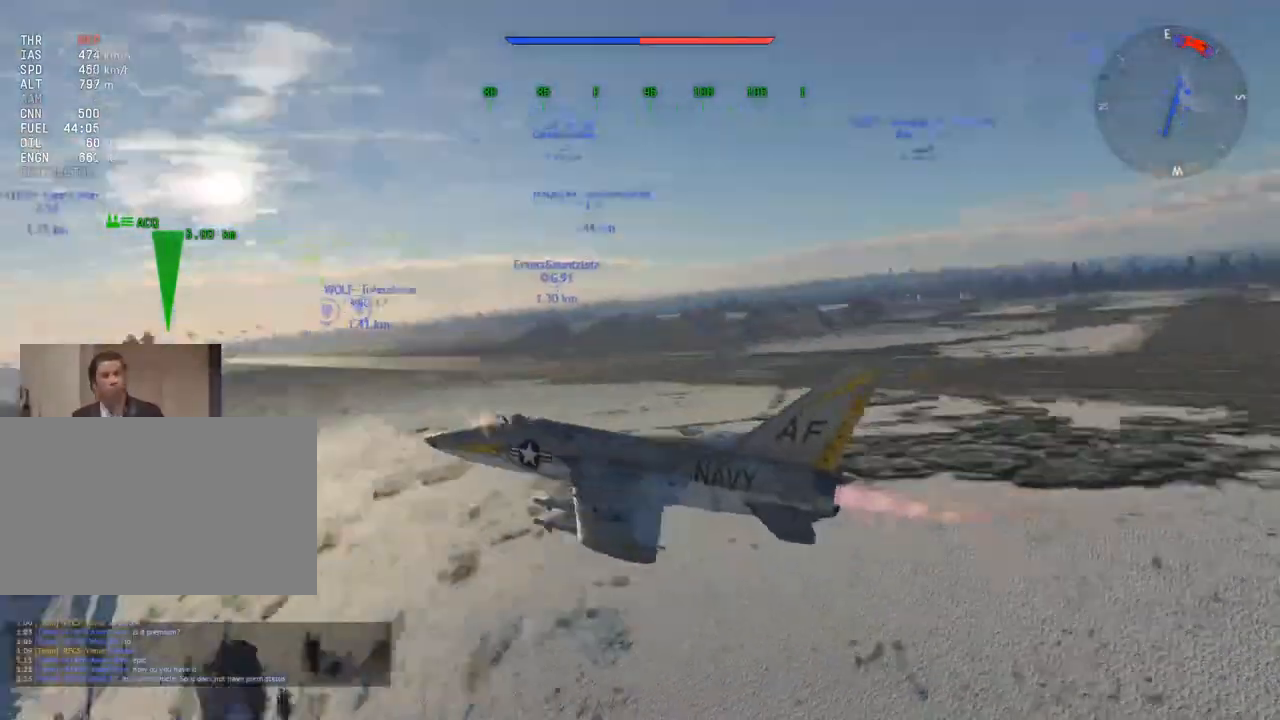
{"keys": [], "mouse": [], "mouse_move": "still", "events": [[50, "w", "up"]]}